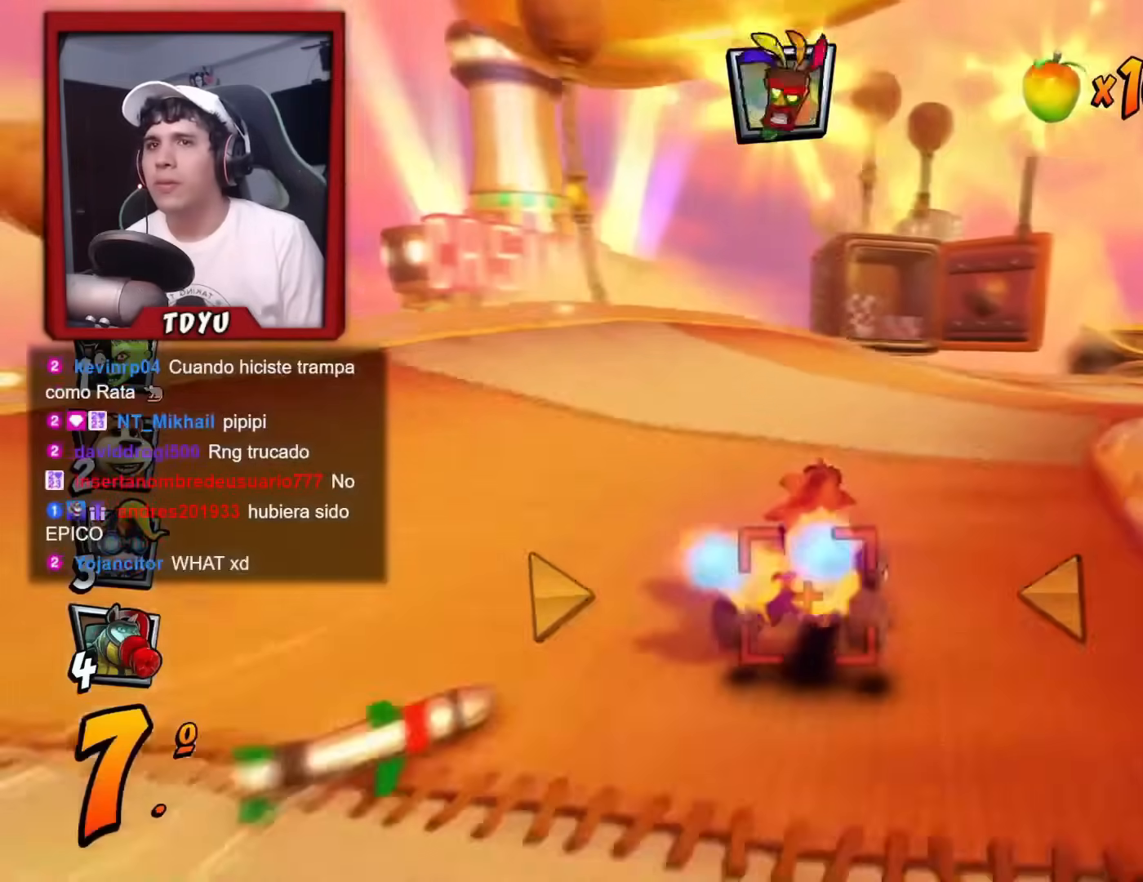
Gameplay with a controller (PlayStation layout); each line is a JSON object with the inputs held at the frame after it. "events" lists button and stick changes between this image and that frame as [ms after this image, input, new state], when the widget could be followed in between. Not read: right_stick.
{"buttons": ["R1", "DPAD_LEFT"], "left_stick": "center", "events": [[383, "DPAD_RIGHT", "up"], [400, "DPAD_LEFT", "down"]]}
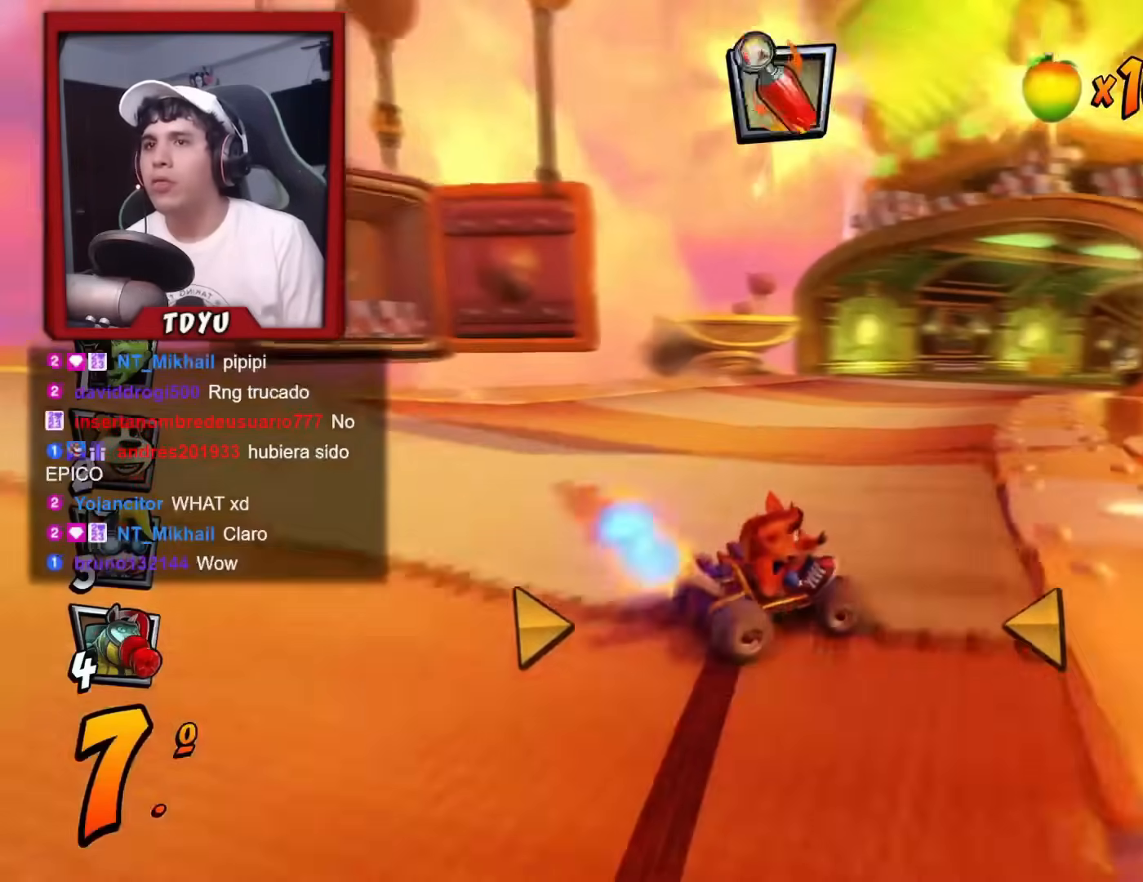
{"buttons": ["R1"], "left_stick": "center", "events": [[284, "DPAD_UP", "down"], [284, "L1", "down"], [401, "DPAD_LEFT", "up"], [401, "DPAD_UP", "up"], [417, "L1", "up"]]}
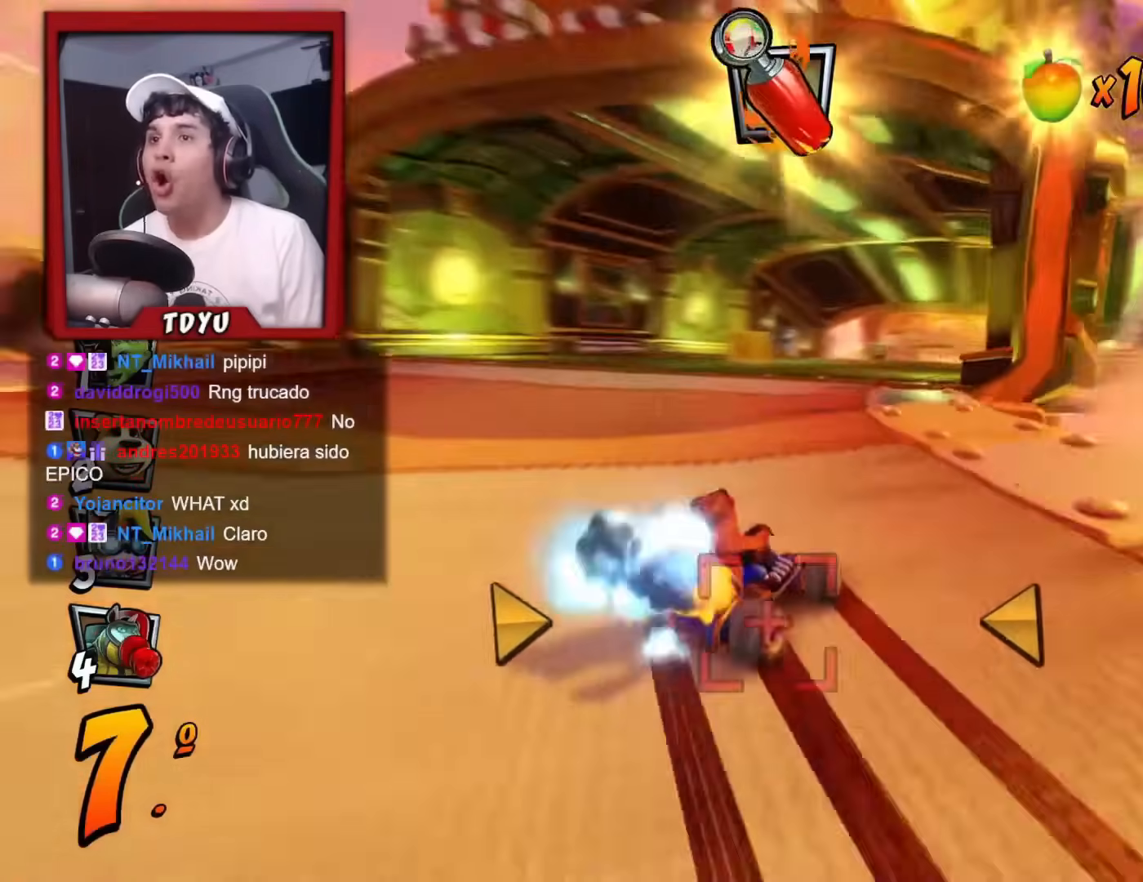
{"buttons": ["R1"], "left_stick": "center", "events": [[267, "DPAD_RIGHT", "down"], [450, "DPAD_RIGHT", "up"]]}
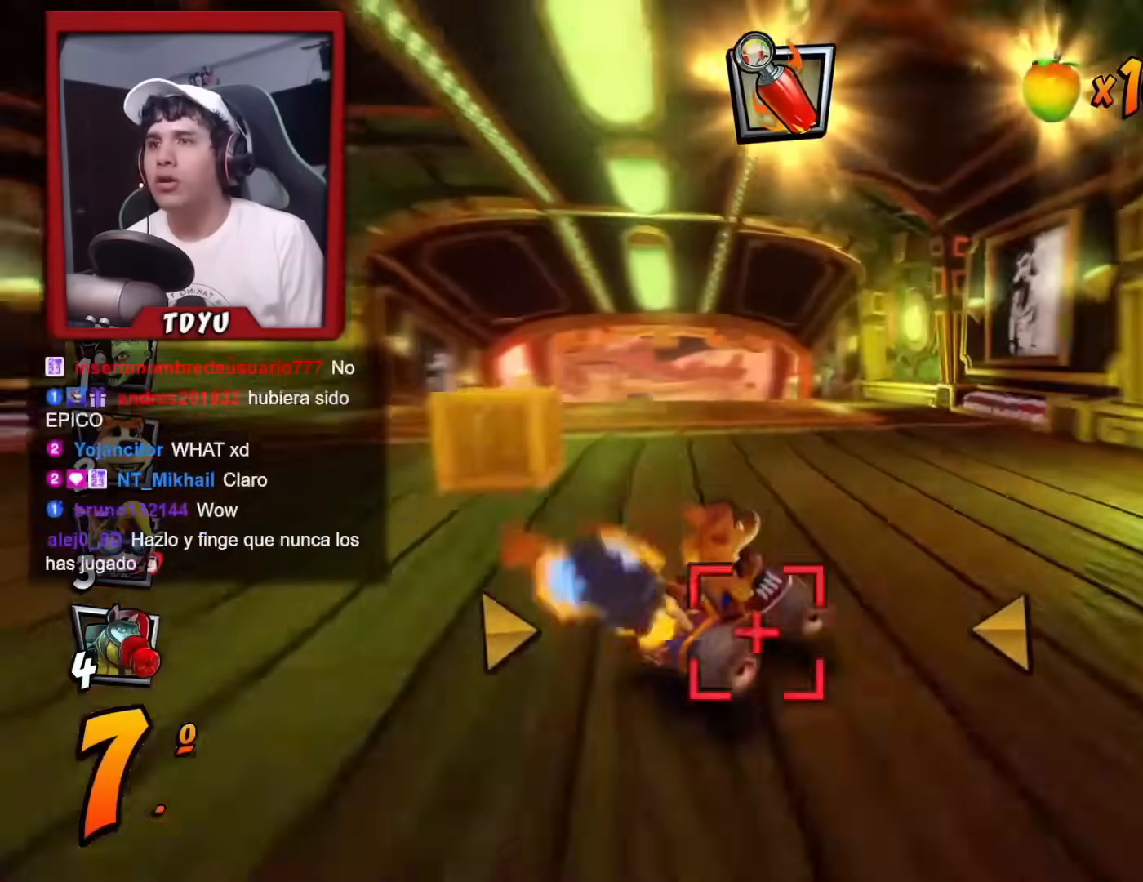
{"buttons": ["DPAD_LEFT"], "left_stick": "center", "events": [[134, "L1", "down"], [284, "L1", "up"], [367, "DPAD_LEFT", "down"], [401, "R1", "up"]]}
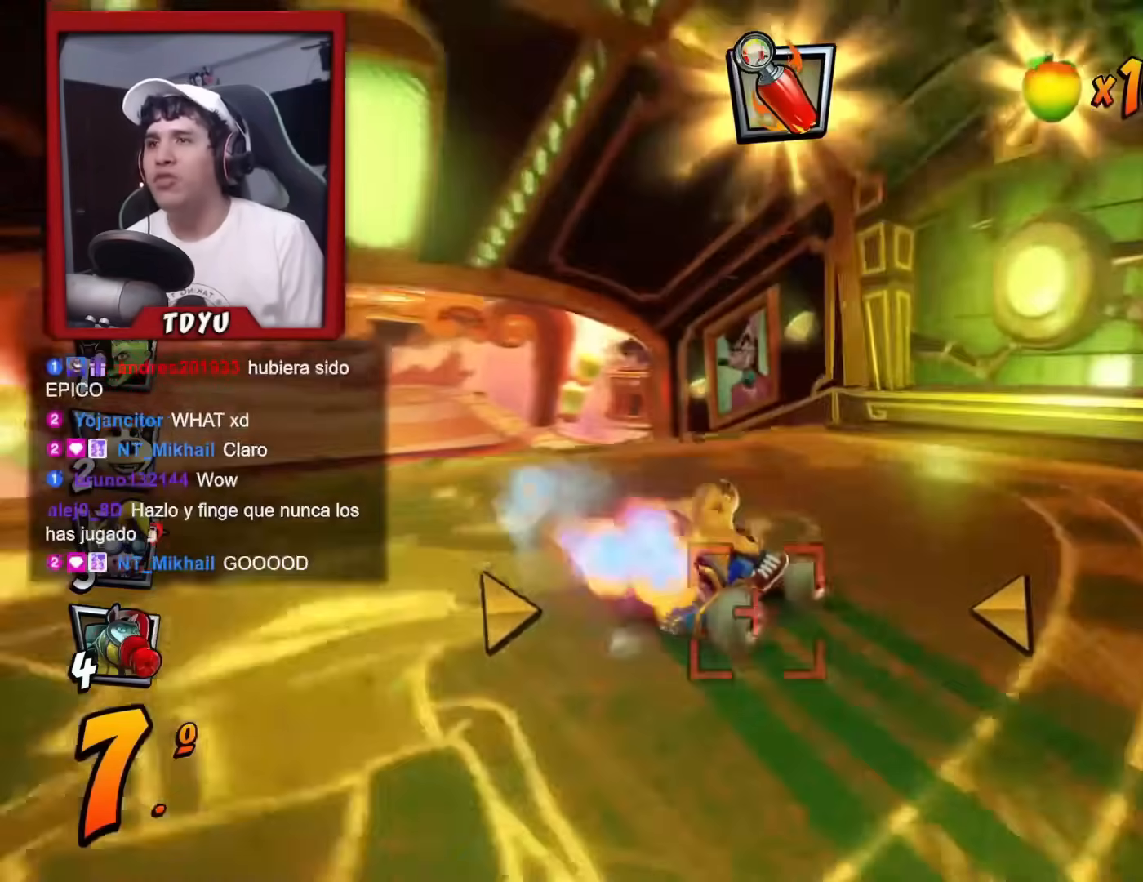
{"buttons": ["R1"], "left_stick": "center", "events": [[100, "R1", "down"], [217, "DPAD_LEFT", "up"]]}
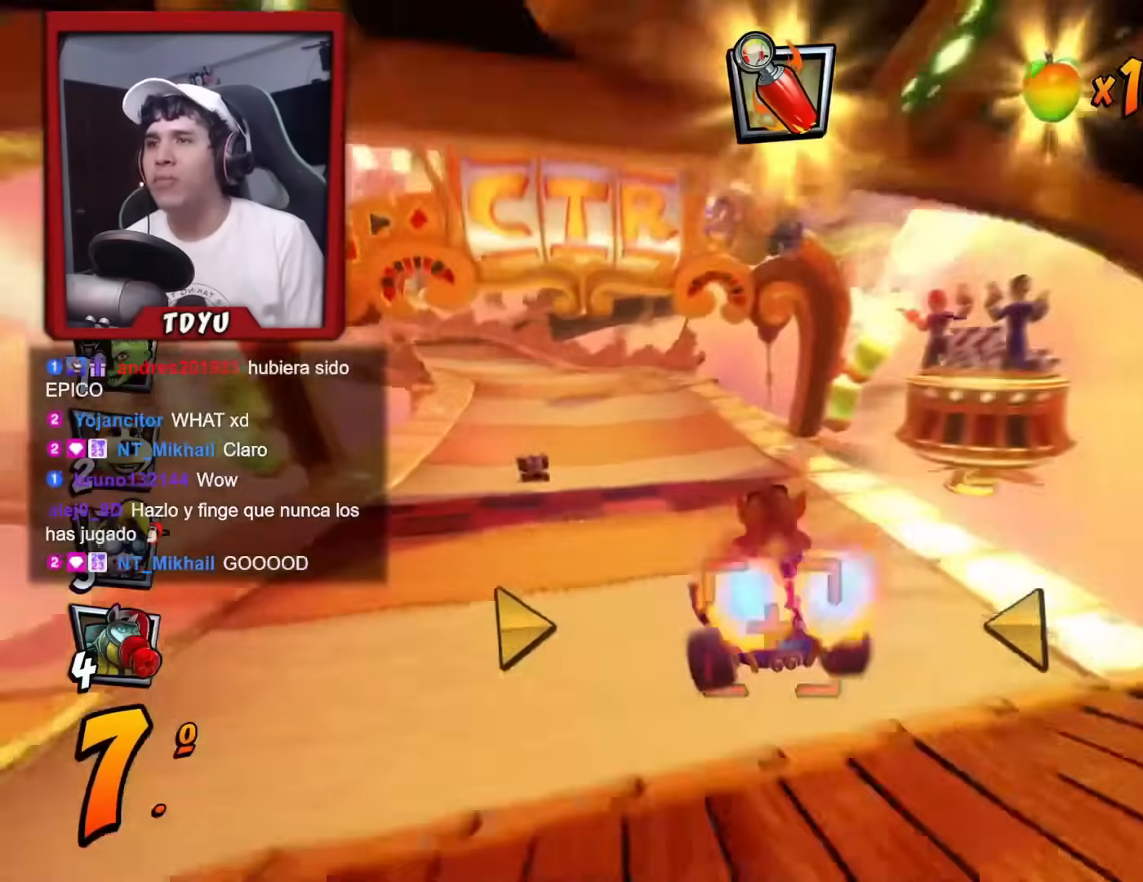
{"buttons": ["R1", "DPAD_RIGHT"], "left_stick": "center", "events": [[184, "DPAD_LEFT", "down"], [200, "DPAD_UP", "down"], [401, "DPAD_LEFT", "up"], [417, "DPAD_RIGHT", "down"], [417, "DPAD_UP", "up"]]}
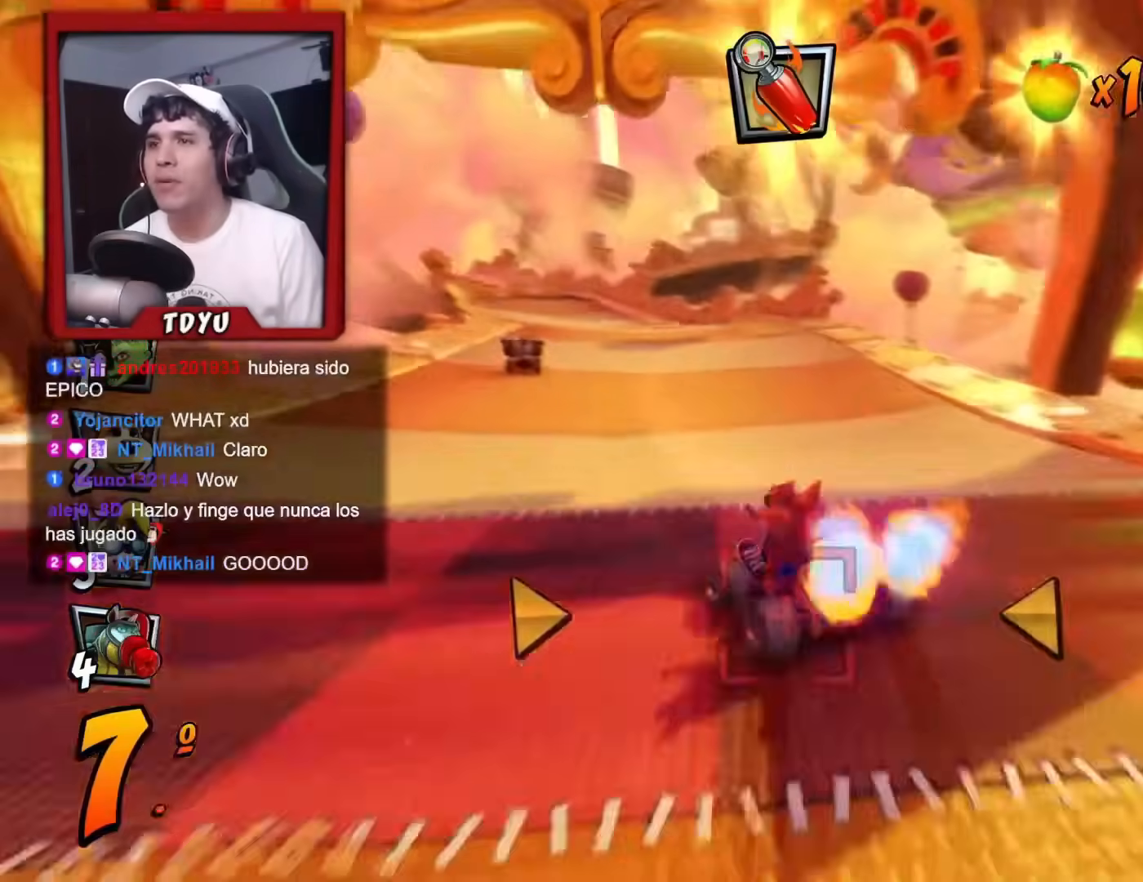
{"buttons": ["R1", "DPAD_RIGHT"], "left_stick": "center", "events": []}
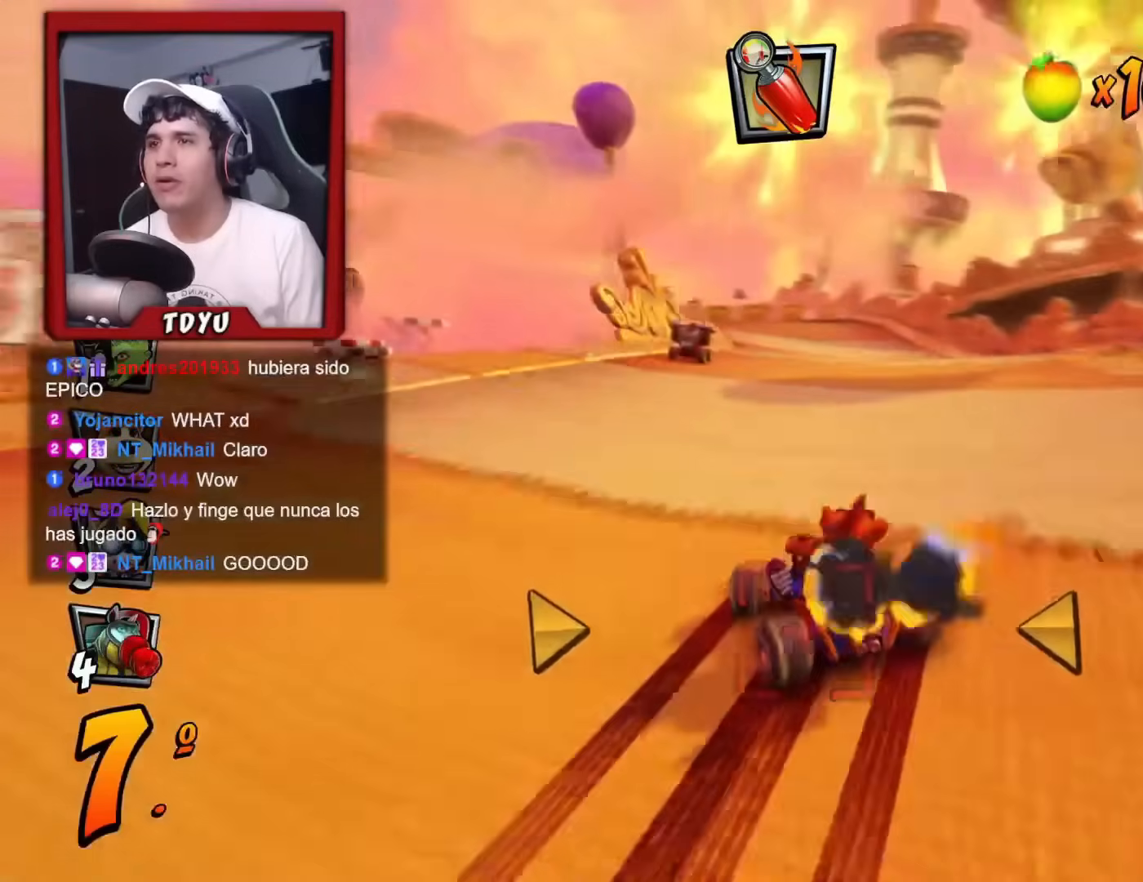
{"buttons": ["R1", "DPAD_RIGHT"], "left_stick": "center", "events": [[150, "L1", "down"], [284, "L1", "up"]]}
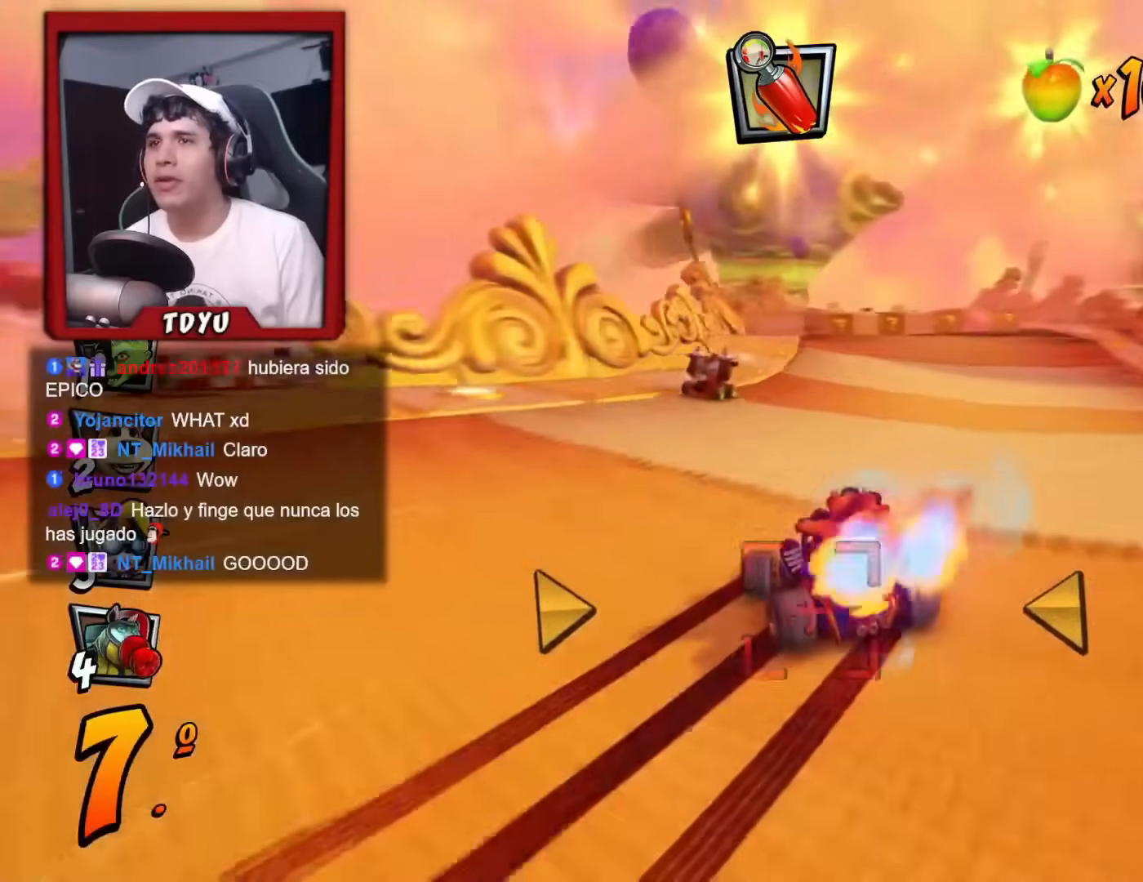
{"buttons": ["L1", "R1", "DPAD_RIGHT"], "left_stick": "center", "events": [[500, "L1", "down"]]}
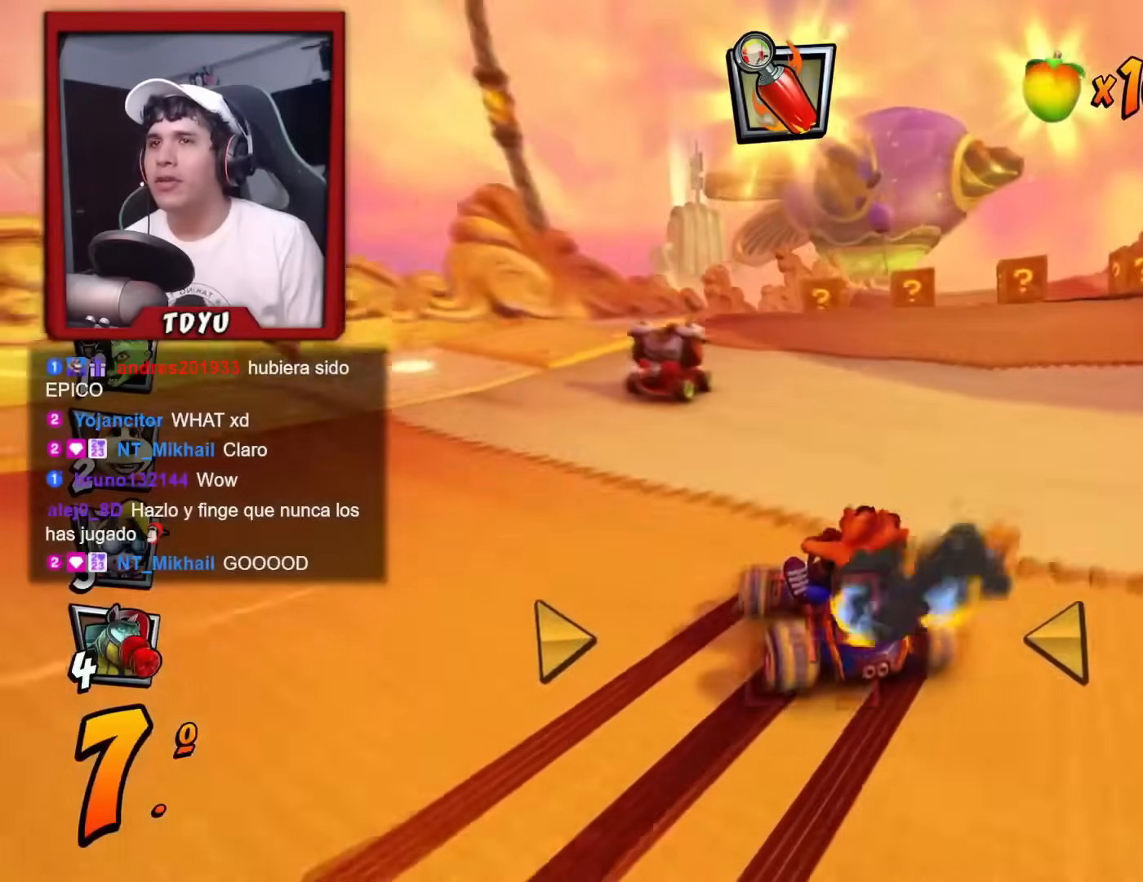
{"buttons": ["R1"], "left_stick": "center", "events": [[100, "CIRCLE", "down"], [150, "L1", "up"], [217, "CIRCLE", "up"], [217, "DPAD_RIGHT", "up"], [217, "R1", "up"], [384, "R1", "down"]]}
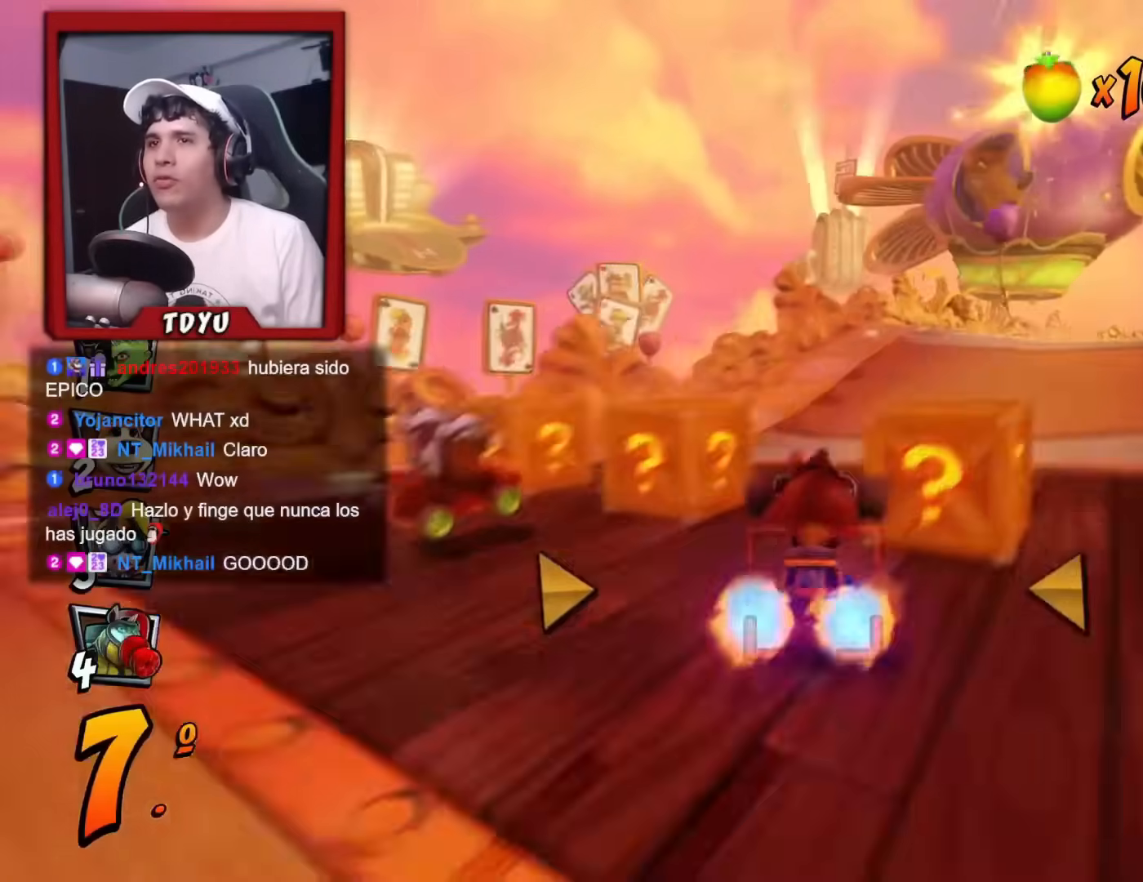
{"buttons": ["R1", "DPAD_RIGHT"], "left_stick": "center", "events": [[267, "DPAD_RIGHT", "down"]]}
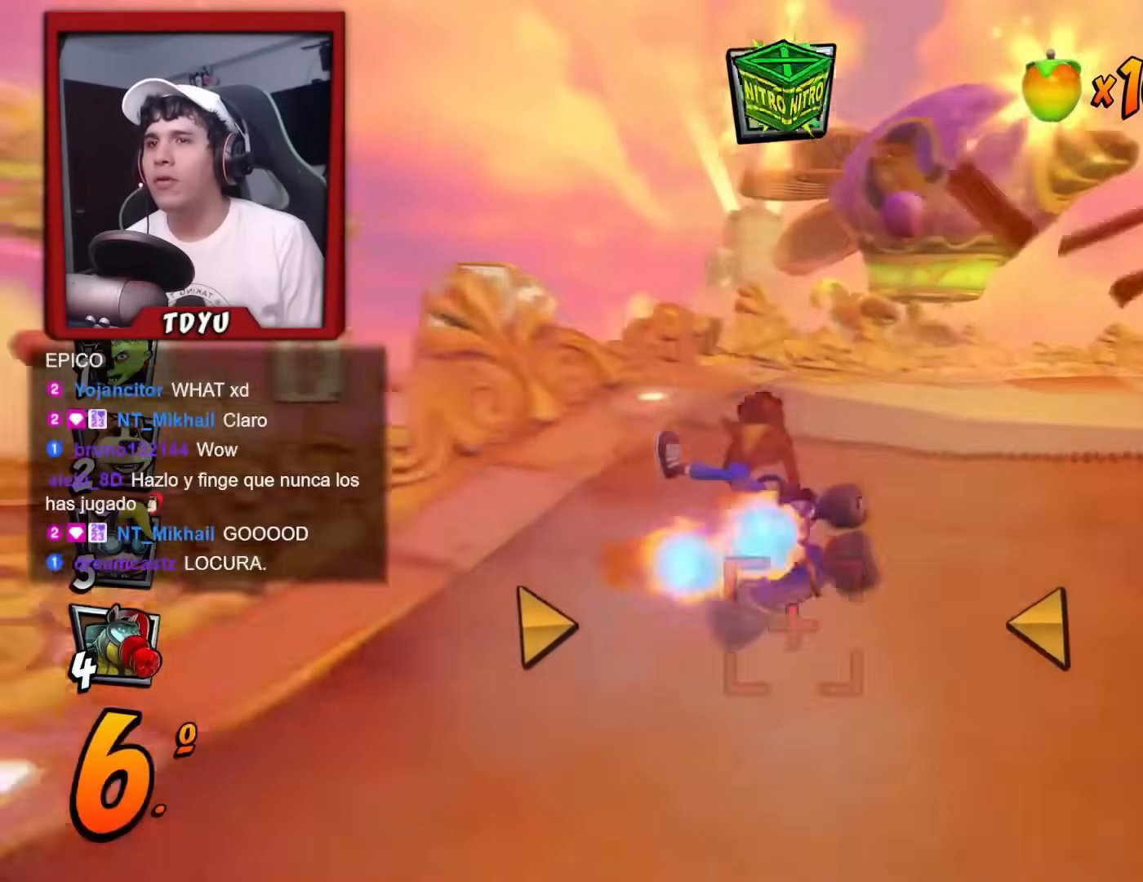
{"buttons": ["R1"], "left_stick": "center", "events": [[234, "DPAD_LEFT", "down"], [234, "DPAD_RIGHT", "up"], [234, "DPAD_UP", "down"], [284, "DPAD_UP", "up"], [484, "DPAD_LEFT", "up"]]}
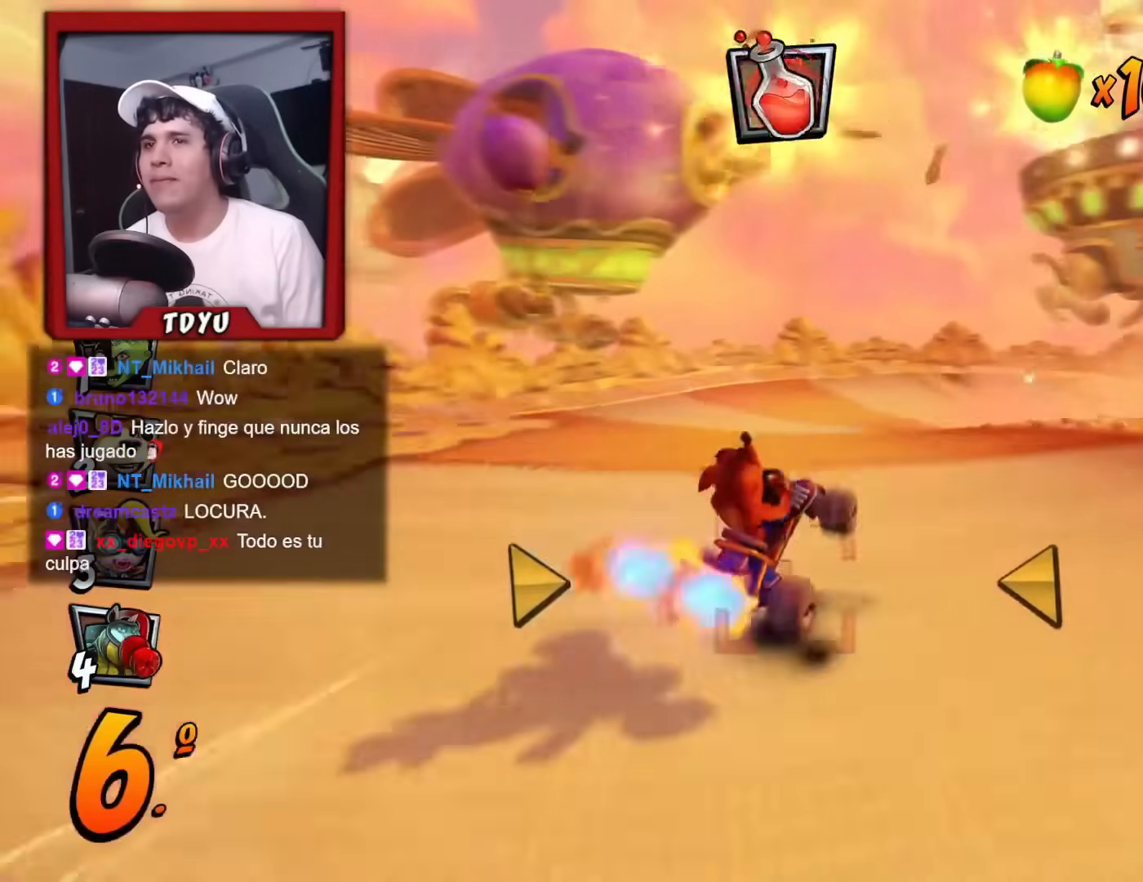
{"buttons": ["L1", "R1", "DPAD_DOWN", "DPAD_RIGHT"], "left_stick": "center", "events": [[184, "DPAD_RIGHT", "down"], [234, "DPAD_DOWN", "down"], [434, "L1", "down"]]}
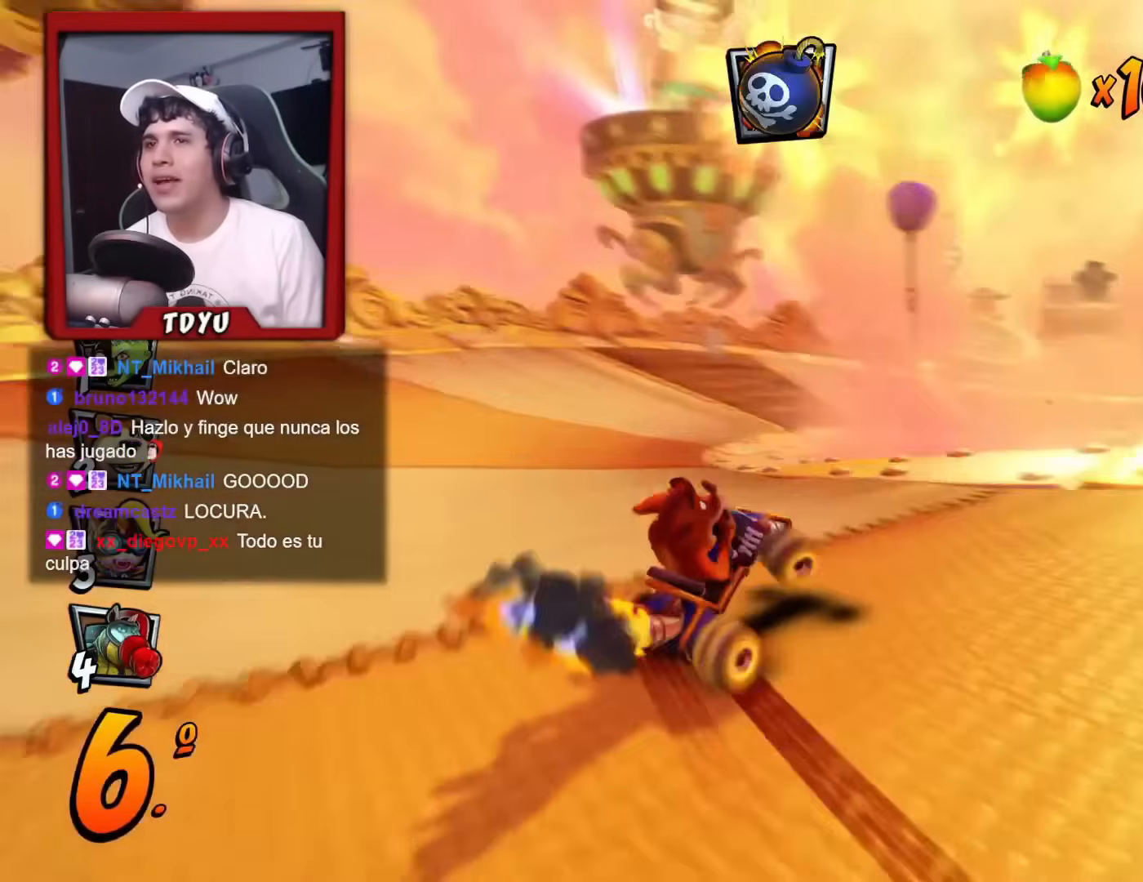
{"buttons": ["DPAD_DOWN", "DPAD_RIGHT"], "left_stick": "center", "events": [[100, "L1", "up"], [350, "R1", "up"]]}
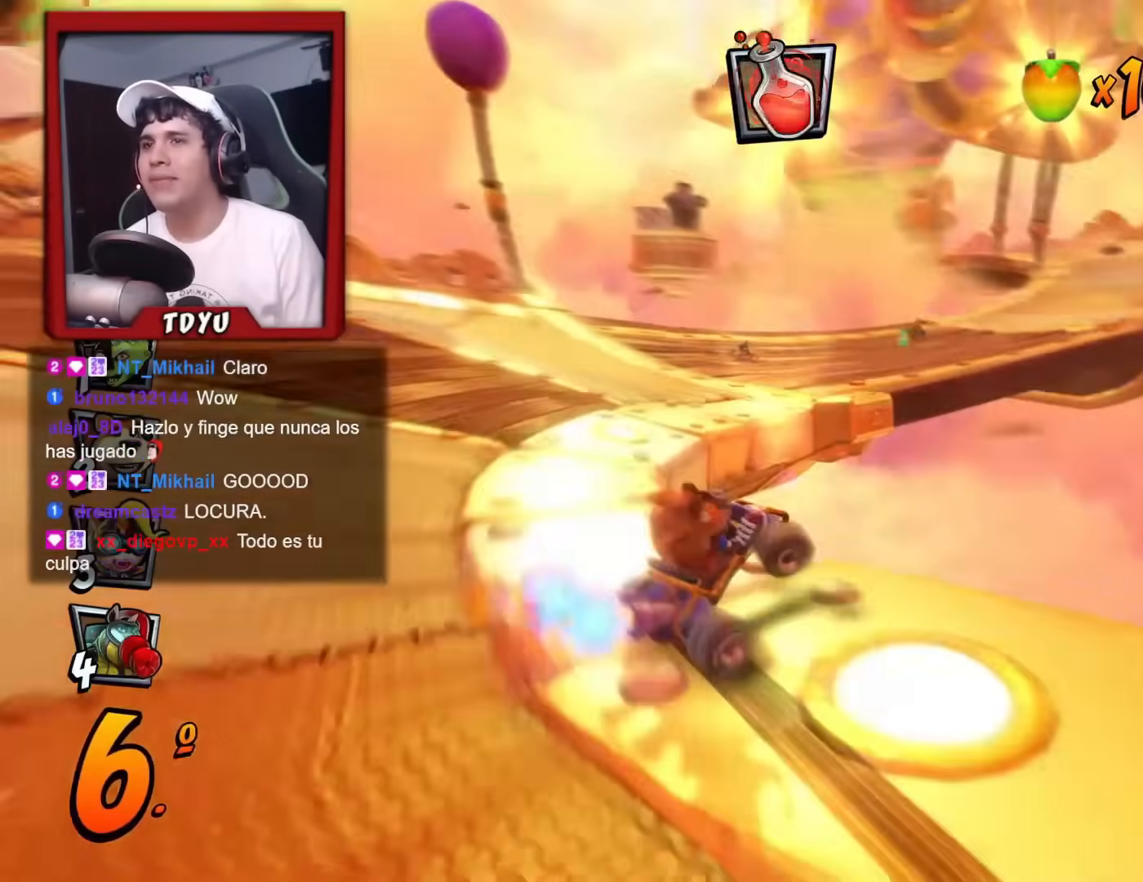
{"buttons": ["R1", "DPAD_DOWN", "DPAD_RIGHT"], "left_stick": "center", "events": [[150, "SQUARE", "down"], [167, "R1", "down"], [434, "SQUARE", "up"]]}
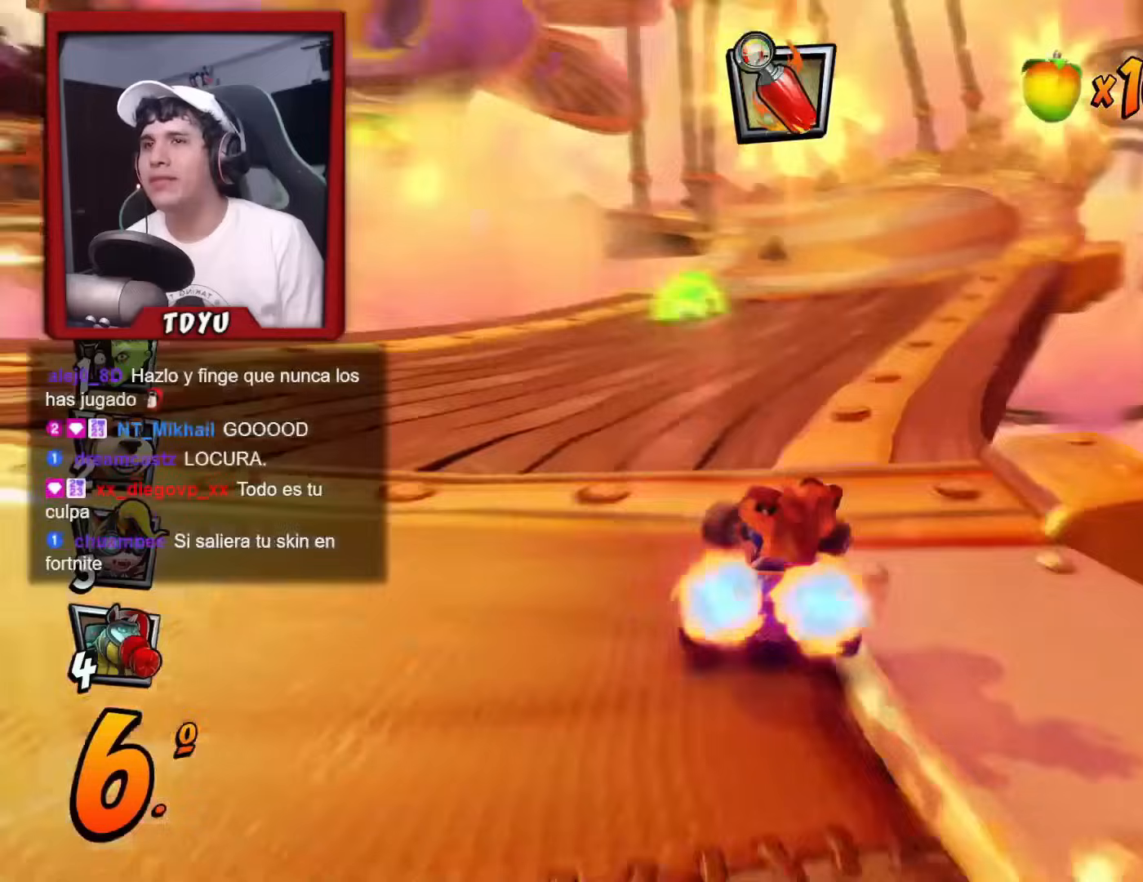
{"buttons": ["R1", "DPAD_LEFT"], "left_stick": "center", "events": [[51, "DPAD_DOWN", "up"], [51, "DPAD_LEFT", "down"], [51, "DPAD_RIGHT", "up"], [167, "R1", "up"], [201, "DPAD_LEFT", "up"], [267, "R1", "down"], [451, "DPAD_LEFT", "down"]]}
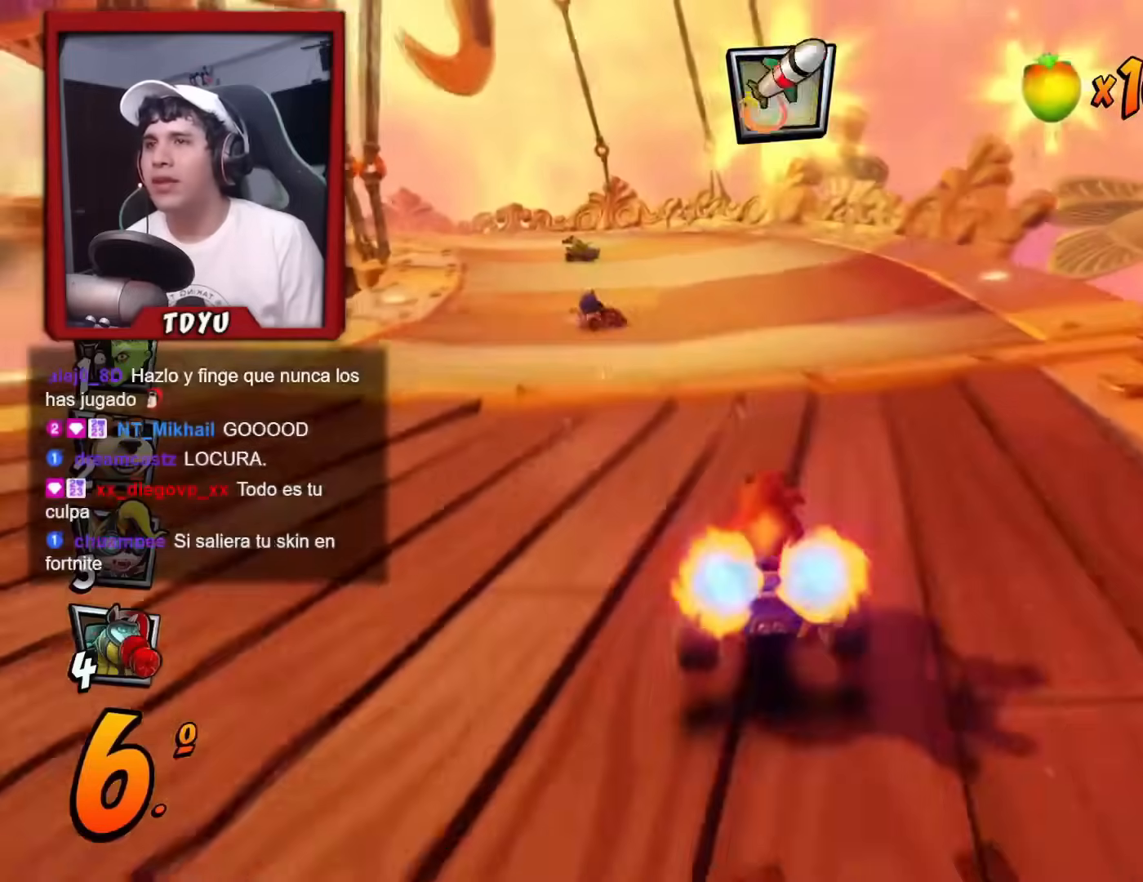
{"buttons": ["R1"], "left_stick": "center", "events": [[317, "DPAD_DOWN", "down"], [384, "DPAD_LEFT", "up"], [400, "DPAD_DOWN", "up"]]}
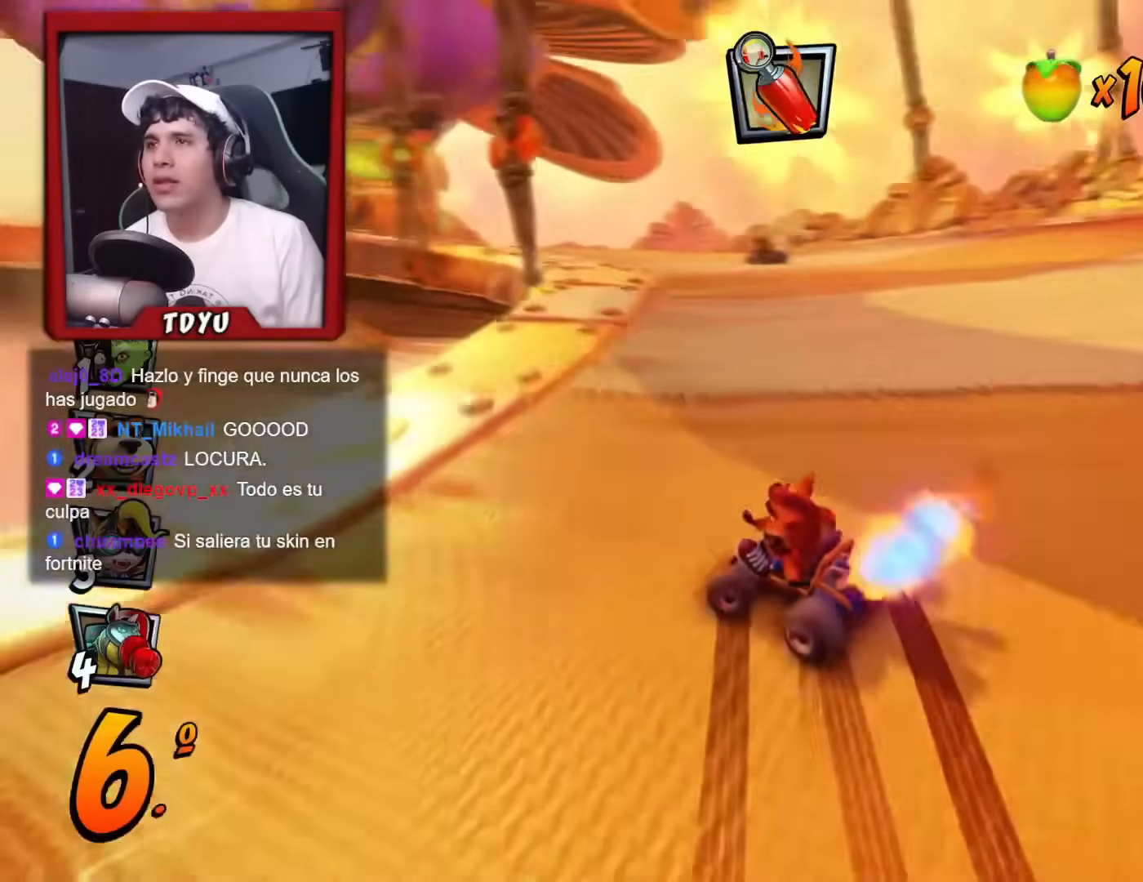
{"buttons": ["L1", "R1", "DPAD_DOWN", "DPAD_LEFT"], "left_stick": "center", "events": [[33, "DPAD_LEFT", "down"], [50, "DPAD_DOWN", "down"], [500, "L1", "down"]]}
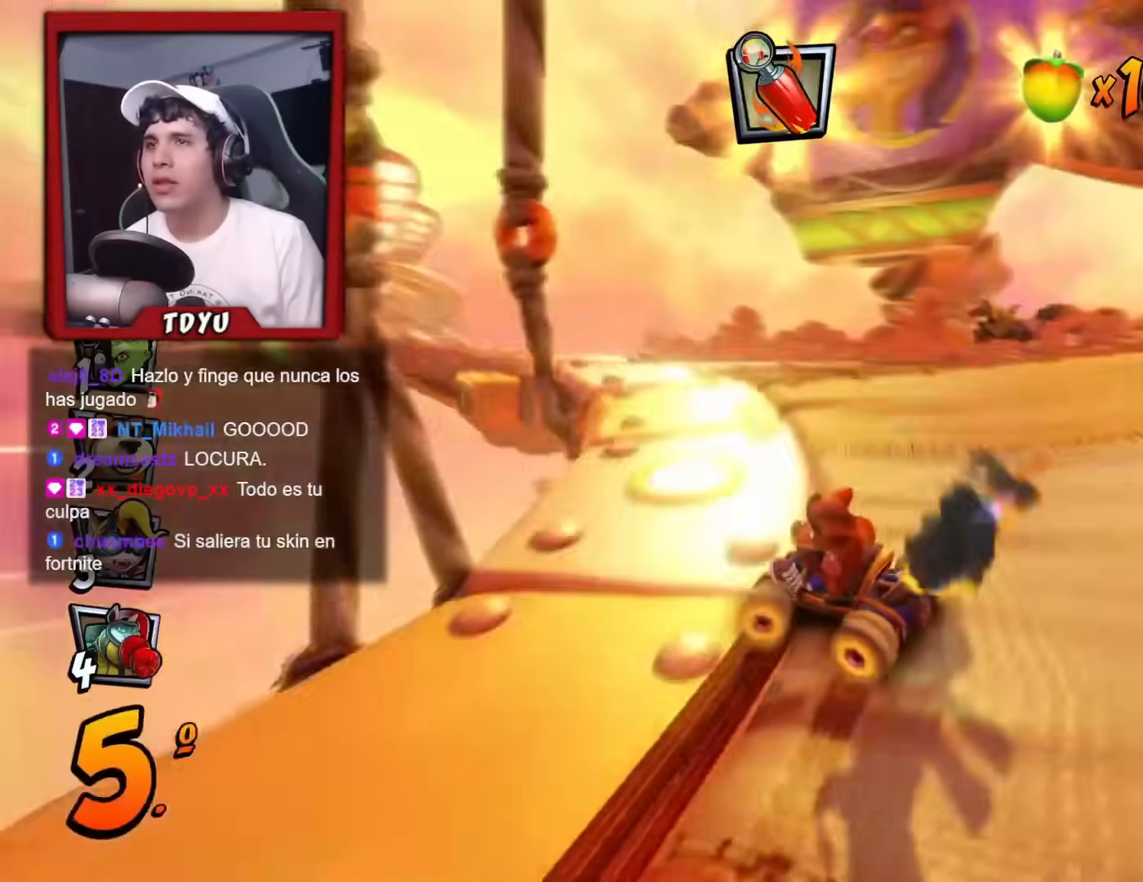
{"buttons": [], "left_stick": "center", "events": [[133, "L1", "up"], [300, "DPAD_DOWN", "up"], [367, "R1", "up"], [450, "DPAD_LEFT", "up"]]}
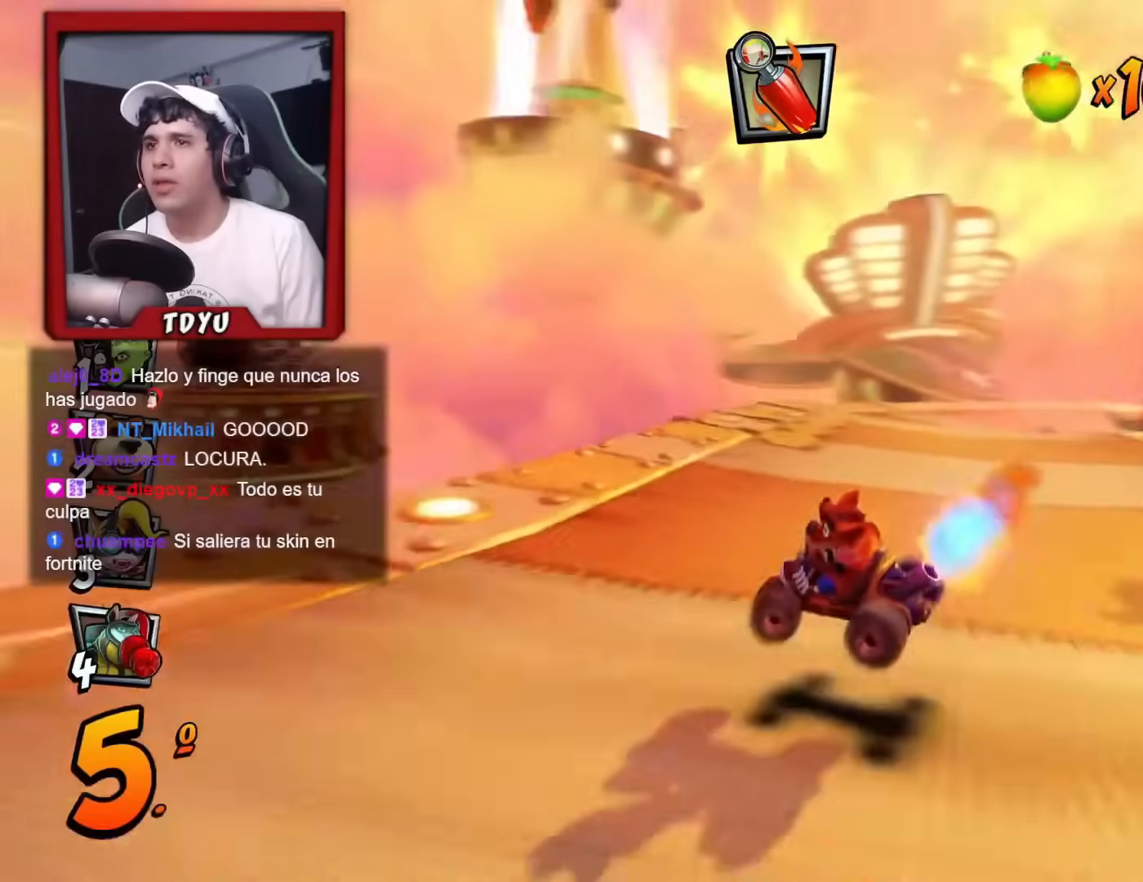
{"buttons": ["R1", "DPAD_DOWN", "DPAD_RIGHT"], "left_stick": "center", "events": [[67, "R1", "down"], [251, "DPAD_RIGHT", "down"], [301, "DPAD_DOWN", "down"]]}
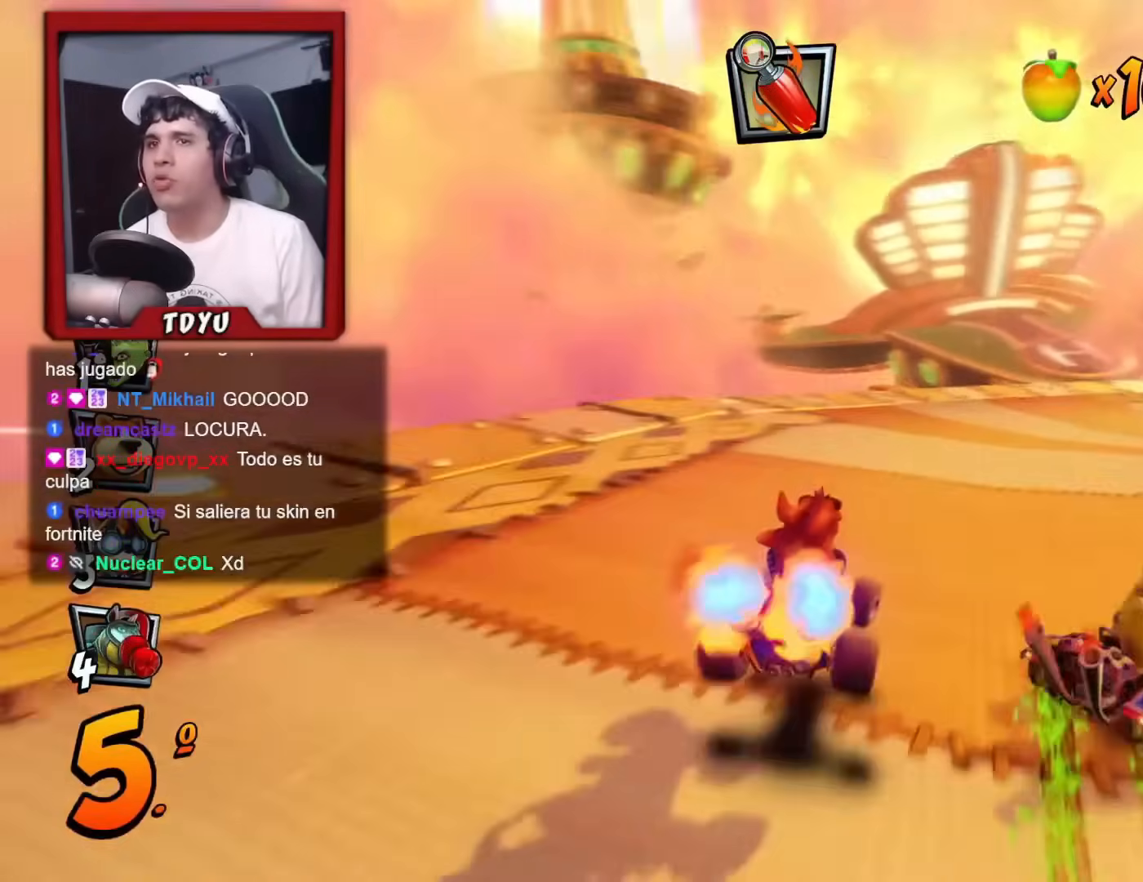
{"buttons": ["R1", "DPAD_RIGHT"], "left_stick": "center", "events": [[200, "DPAD_DOWN", "up"], [334, "DPAD_RIGHT", "up"], [467, "DPAD_RIGHT", "down"]]}
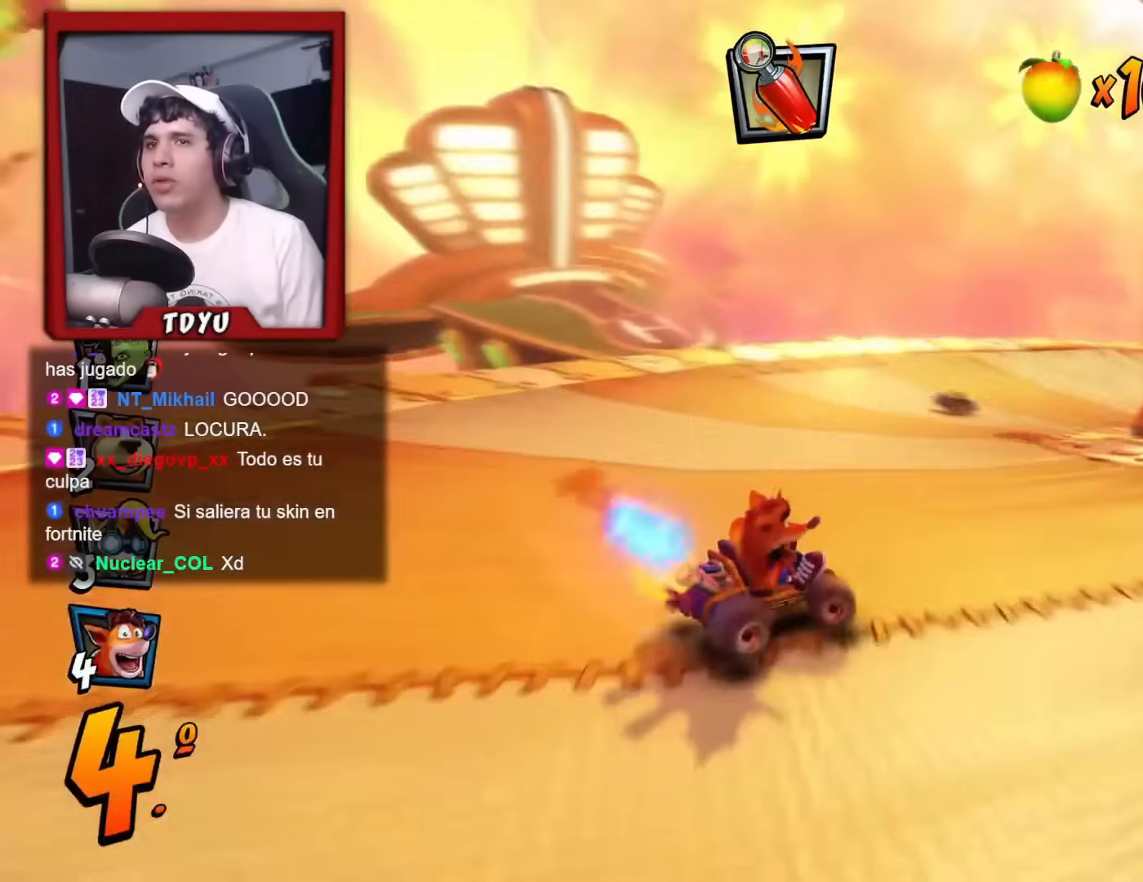
{"buttons": ["R1"], "left_stick": "center", "events": [[316, "L1", "down"], [467, "L1", "up"], [483, "DPAD_RIGHT", "up"]]}
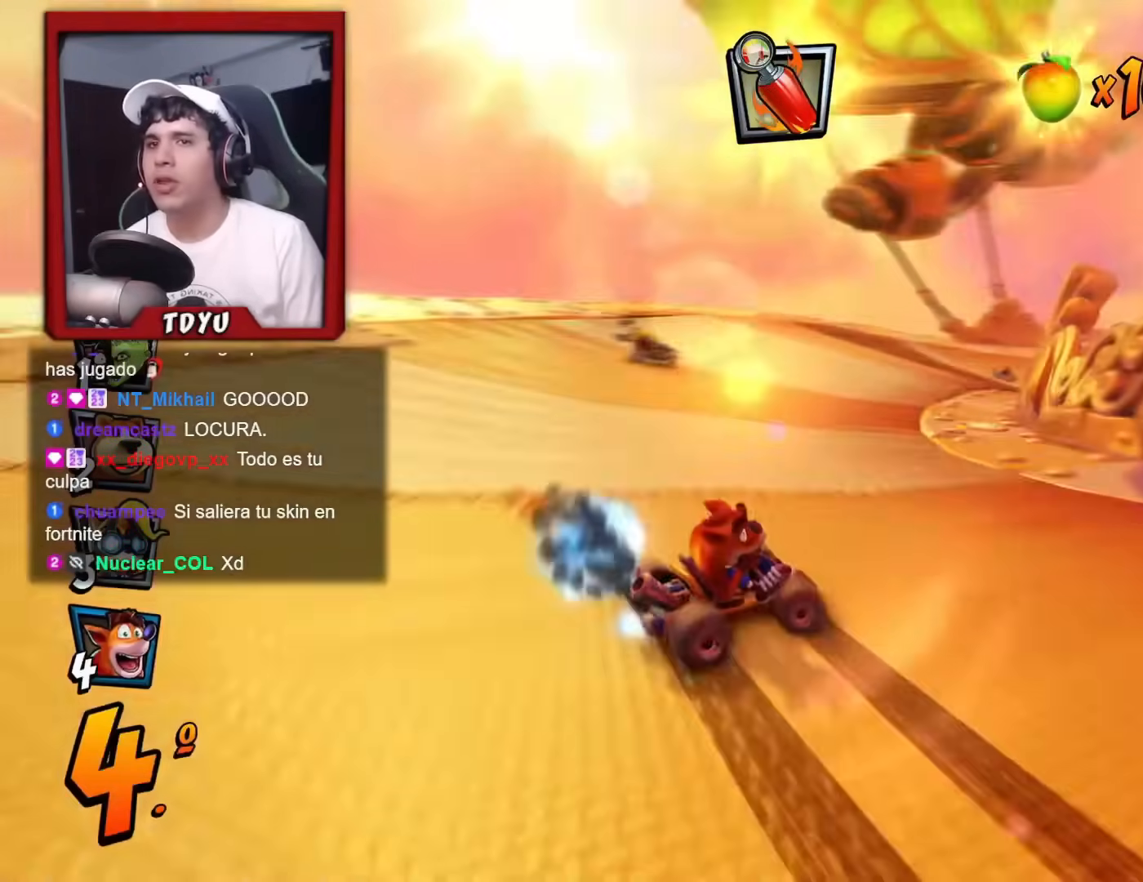
{"buttons": ["R1", "DPAD_RIGHT"], "left_stick": "center", "events": [[167, "DPAD_RIGHT", "down"]]}
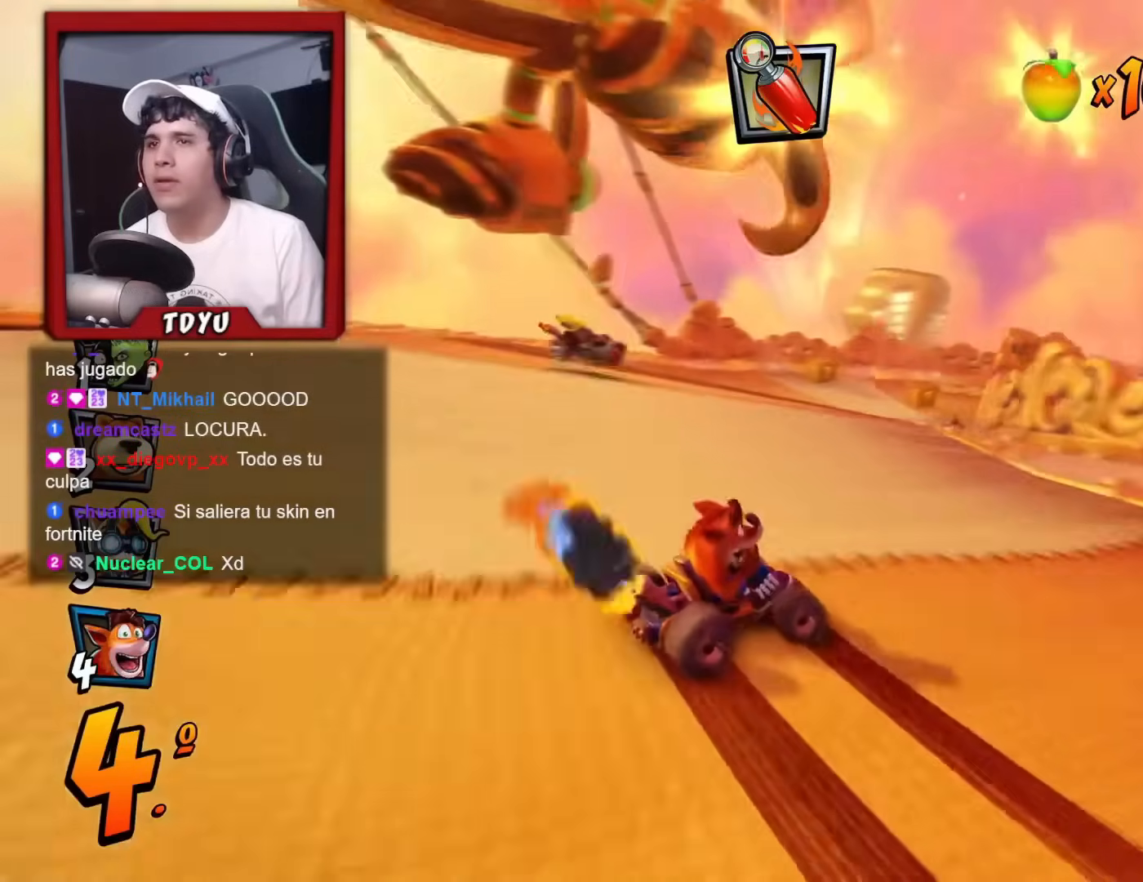
{"buttons": ["R1", "DPAD_DOWN", "DPAD_RIGHT"], "left_stick": "center", "events": [[101, "DPAD_DOWN", "down"], [134, "L1", "down"], [317, "L1", "up"]]}
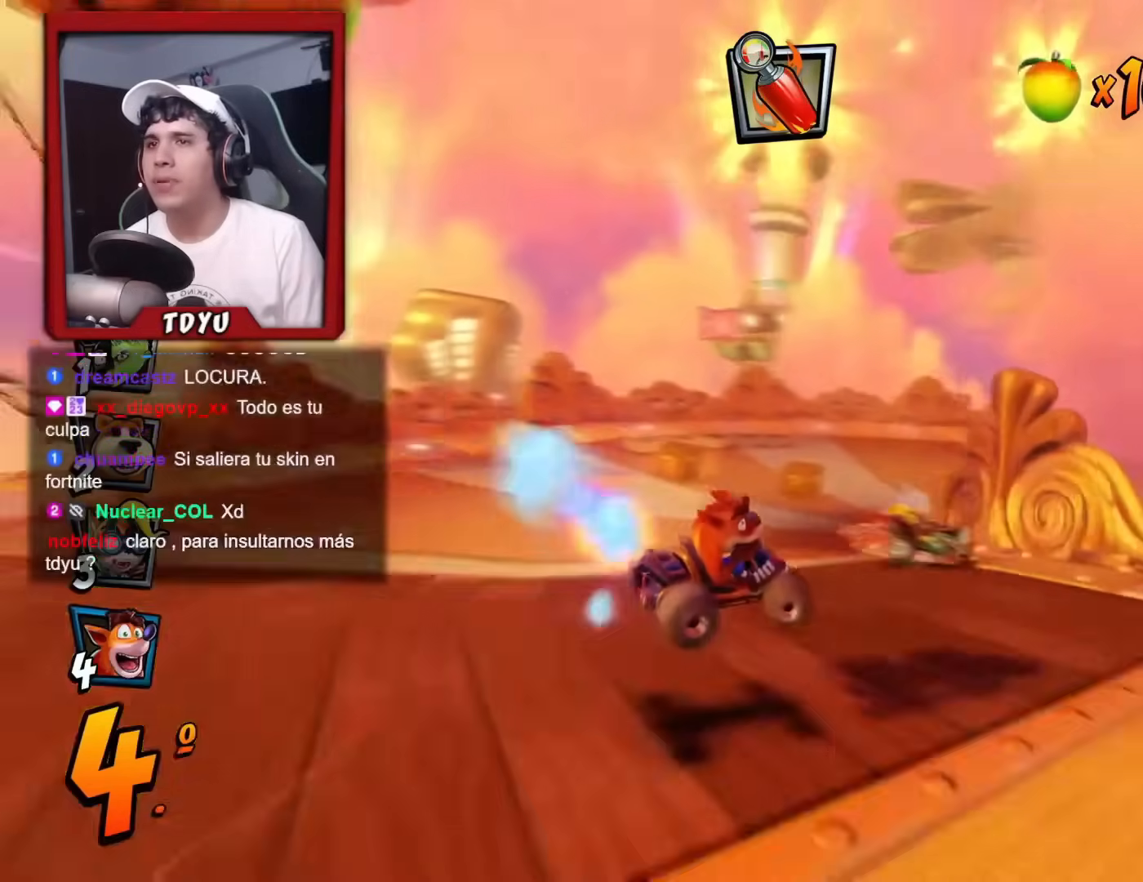
{"buttons": ["R1", "DPAD_DOWN", "DPAD_RIGHT"], "left_stick": "center", "events": [[117, "DPAD_DOWN", "up"], [400, "DPAD_RIGHT", "up"], [467, "DPAD_RIGHT", "down"], [501, "DPAD_DOWN", "down"]]}
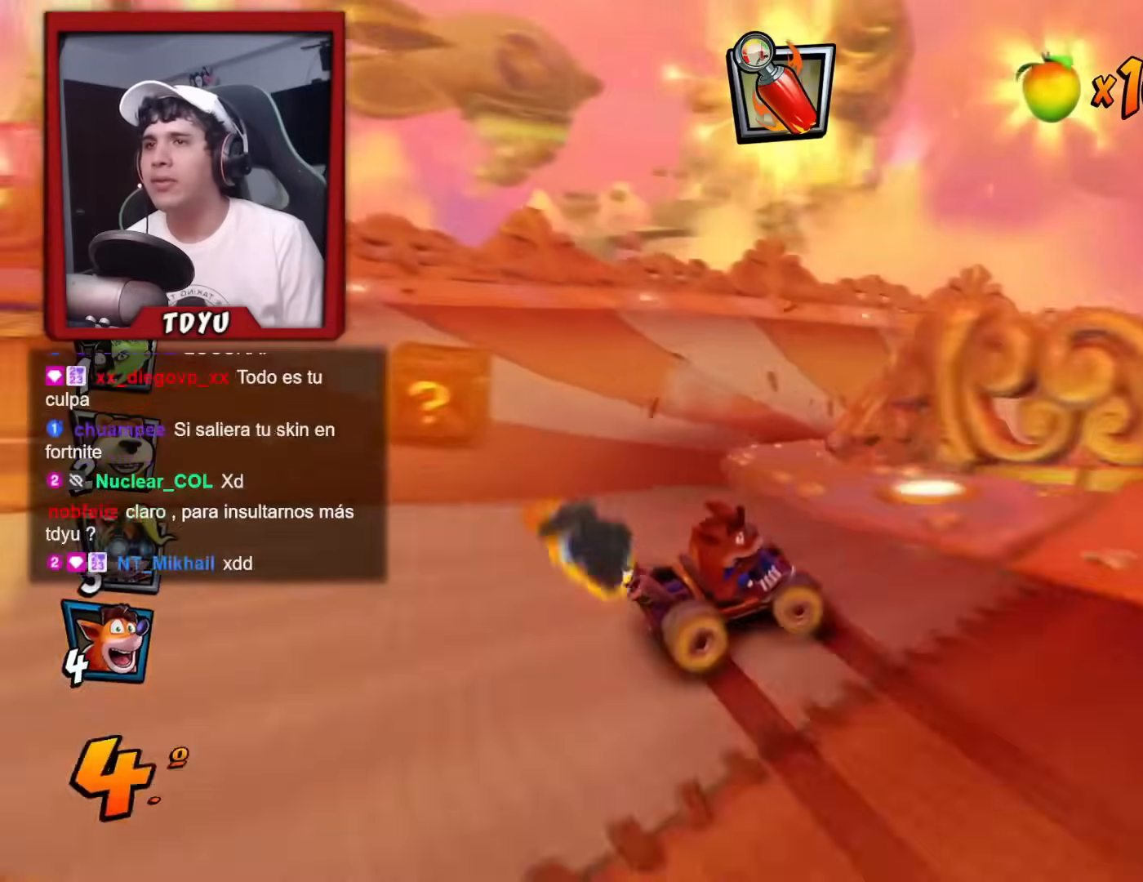
{"buttons": ["DPAD_DOWN", "DPAD_RIGHT"], "left_stick": "center", "events": [[50, "L1", "down"], [233, "L1", "up"], [467, "R1", "up"]]}
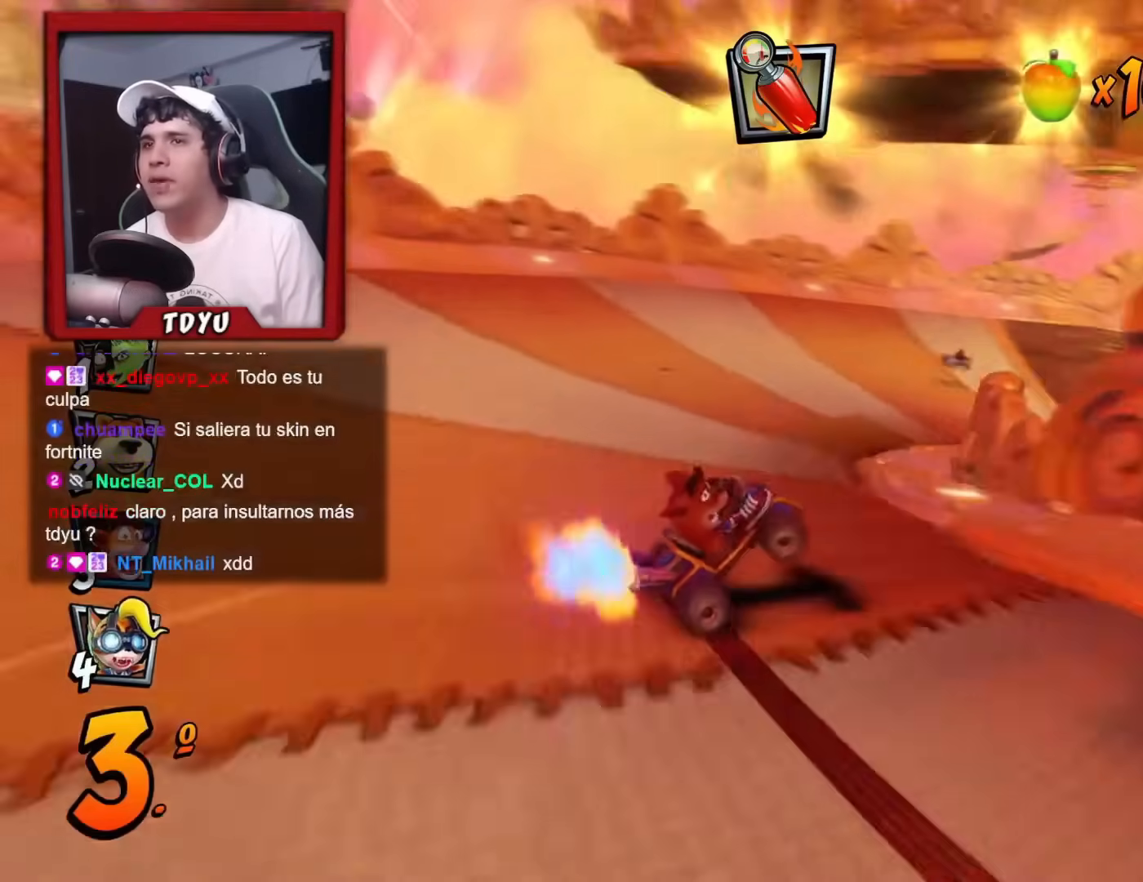
{"buttons": ["DPAD_DOWN", "DPAD_RIGHT"], "left_stick": "center", "events": [[100, "SQUARE", "down"], [117, "R1", "down"], [467, "R1", "up"], [500, "SQUARE", "up"]]}